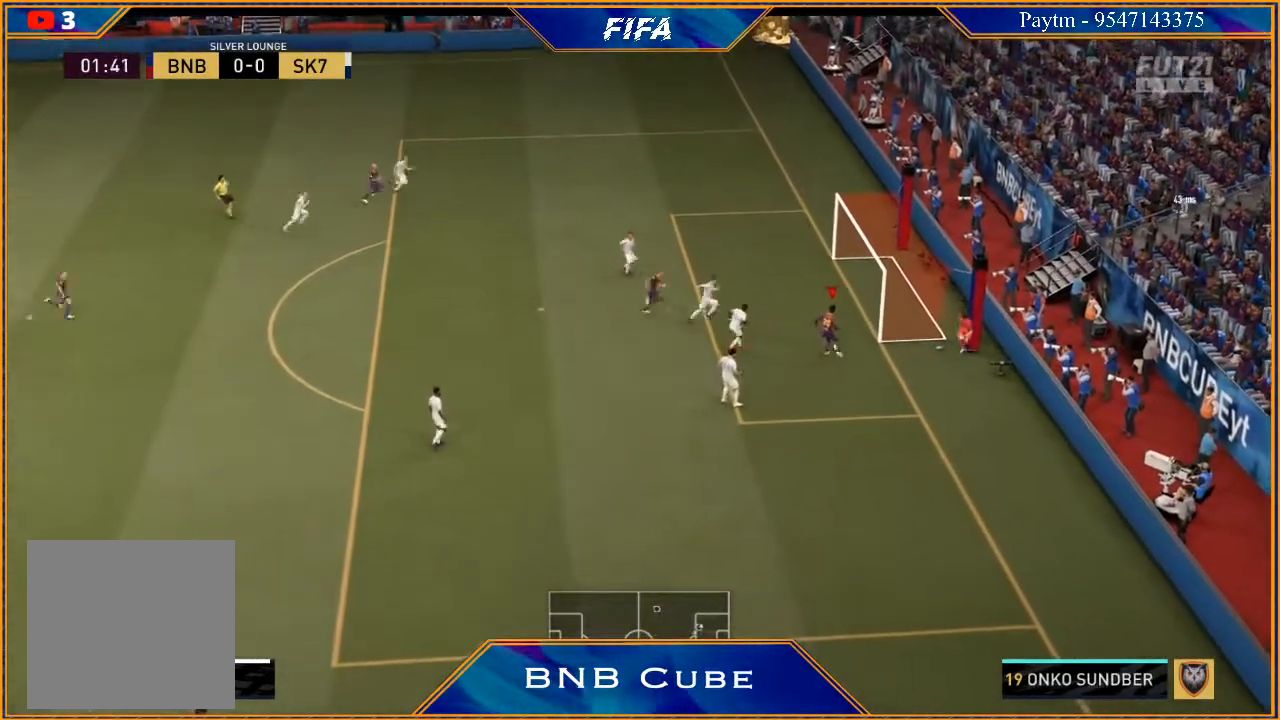
Gameplay with a controller (Xbox layout); each line is a JSON object with the inputs held at the frame after it. "events" lists button and stick changes between this image and that frame as [ms after this image, input, new state], when the widget could be followed in between.
{"buttons": [], "left_stick": "up", "right_stick": "center", "events": []}
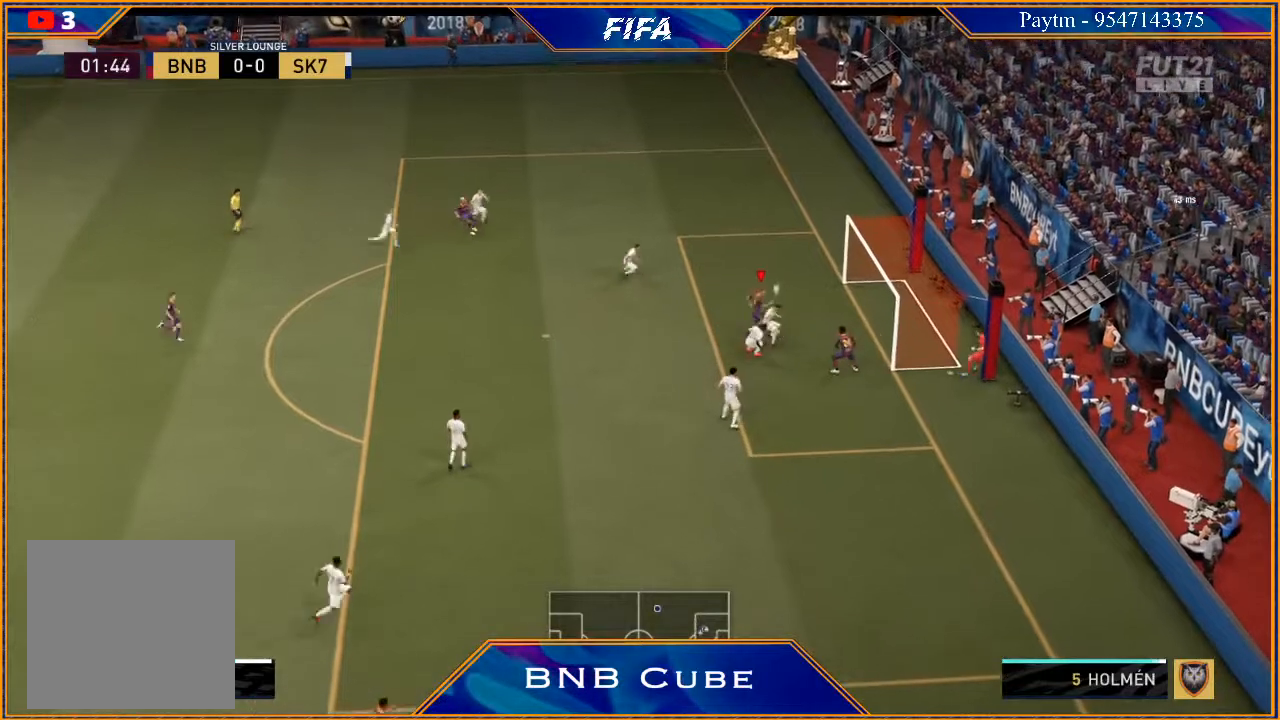
{"buttons": [], "left_stick": "right", "right_stick": "center", "events": [[33, "left_stick", "up-right"], [133, "B", "down"], [167, "left_stick", "right"], [300, "B", "up"]]}
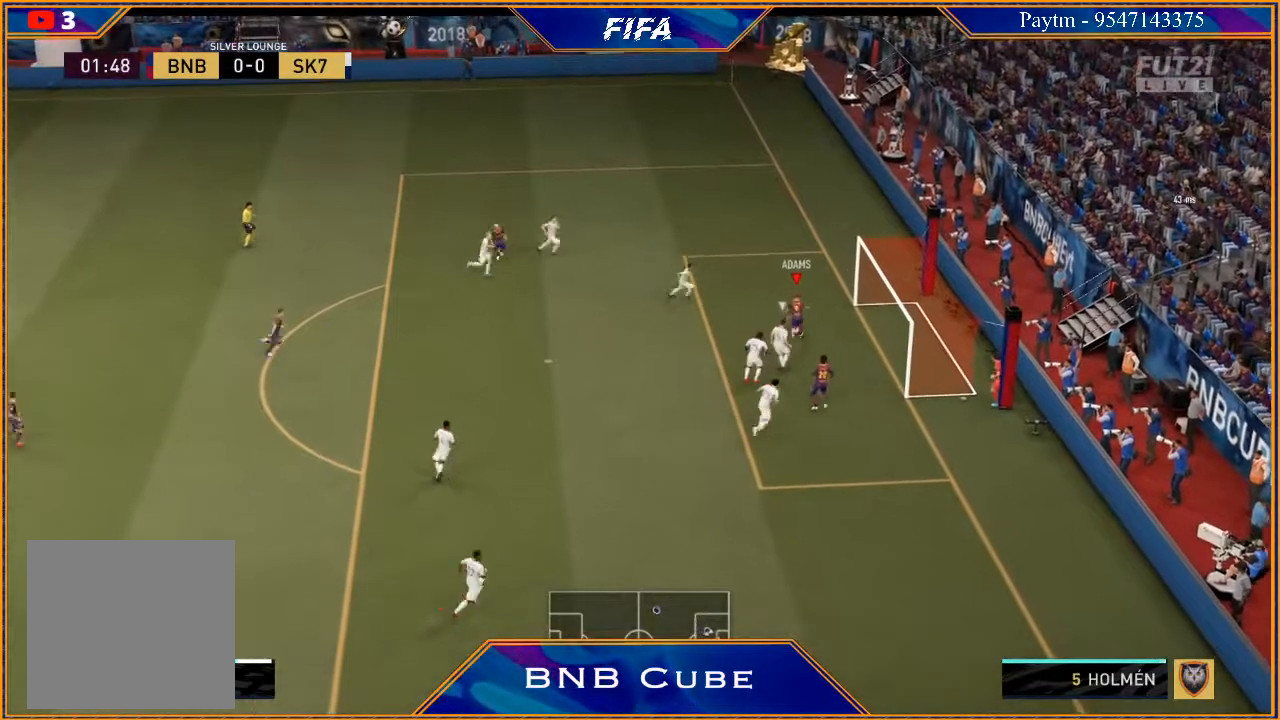
{"buttons": [], "left_stick": "center", "right_stick": "center", "events": [[433, "left_stick", "center"]]}
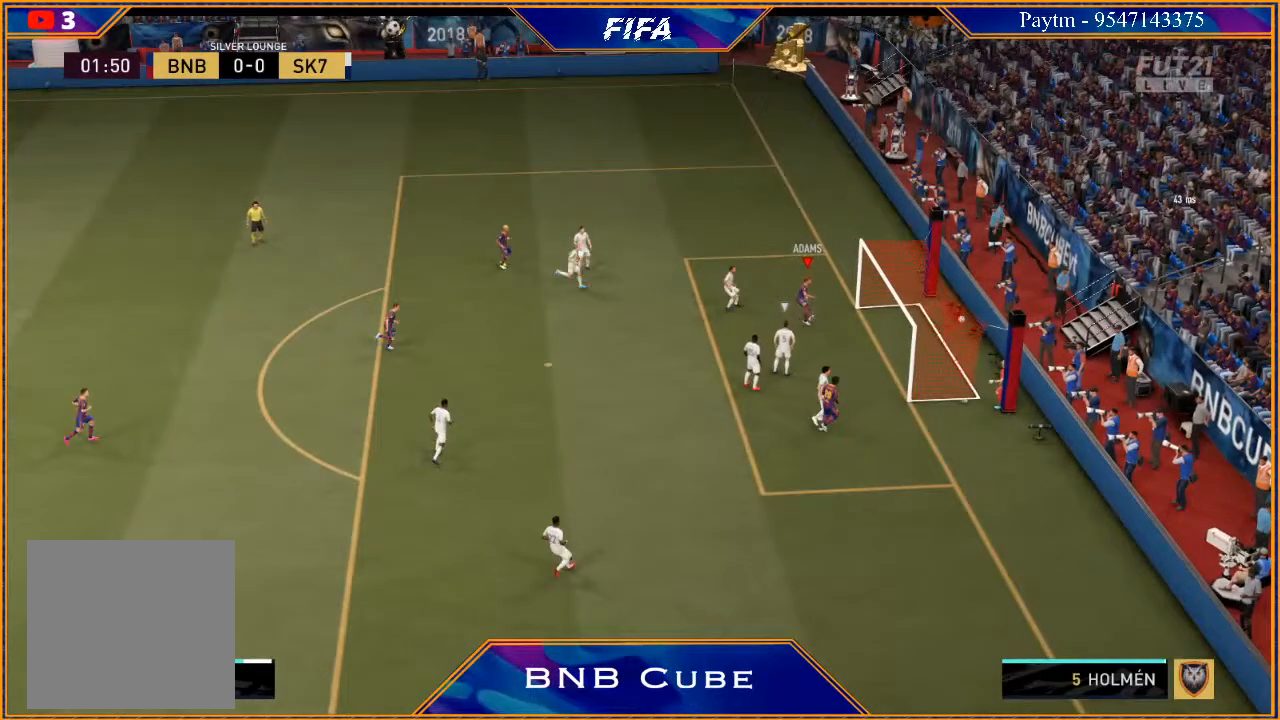
{"buttons": [], "left_stick": "center", "right_stick": "center", "events": []}
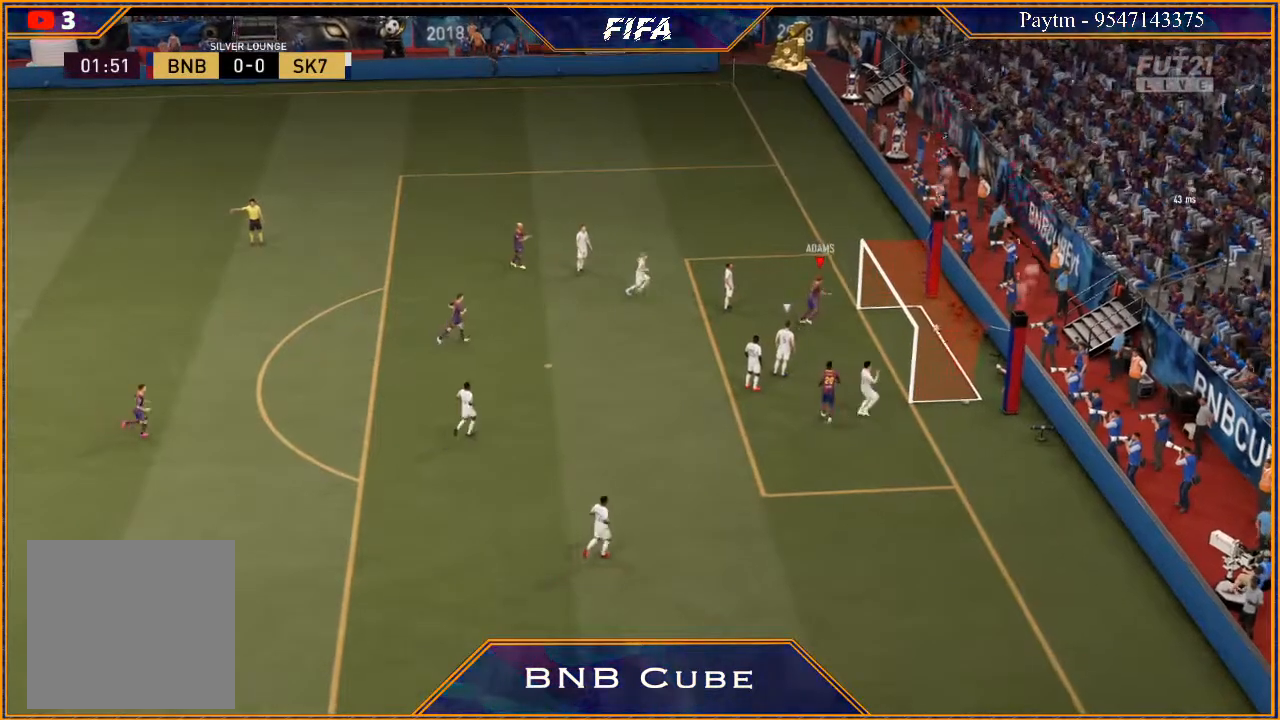
{"buttons": [], "left_stick": "center", "right_stick": "center", "events": [[100, "L1", "down"], [100, "R1", "down"], [200, "R1", "up"], [233, "L1", "up"]]}
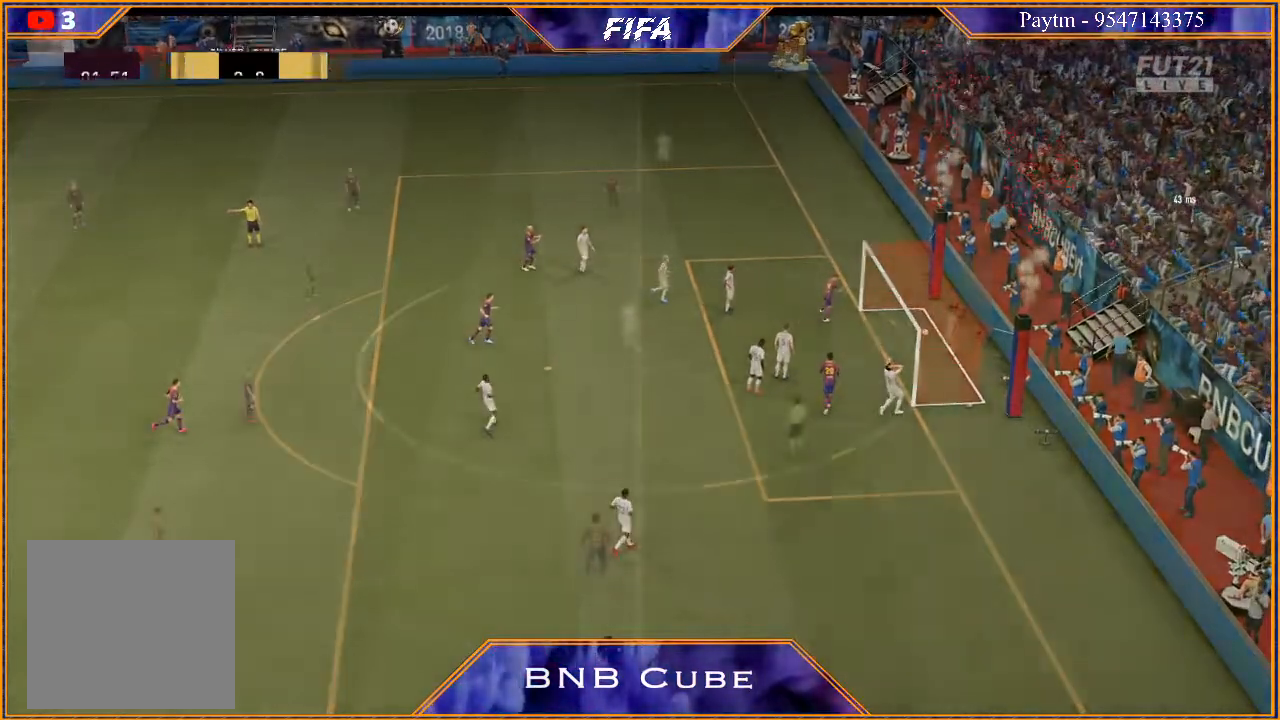
{"buttons": [], "left_stick": "center", "right_stick": "center", "events": []}
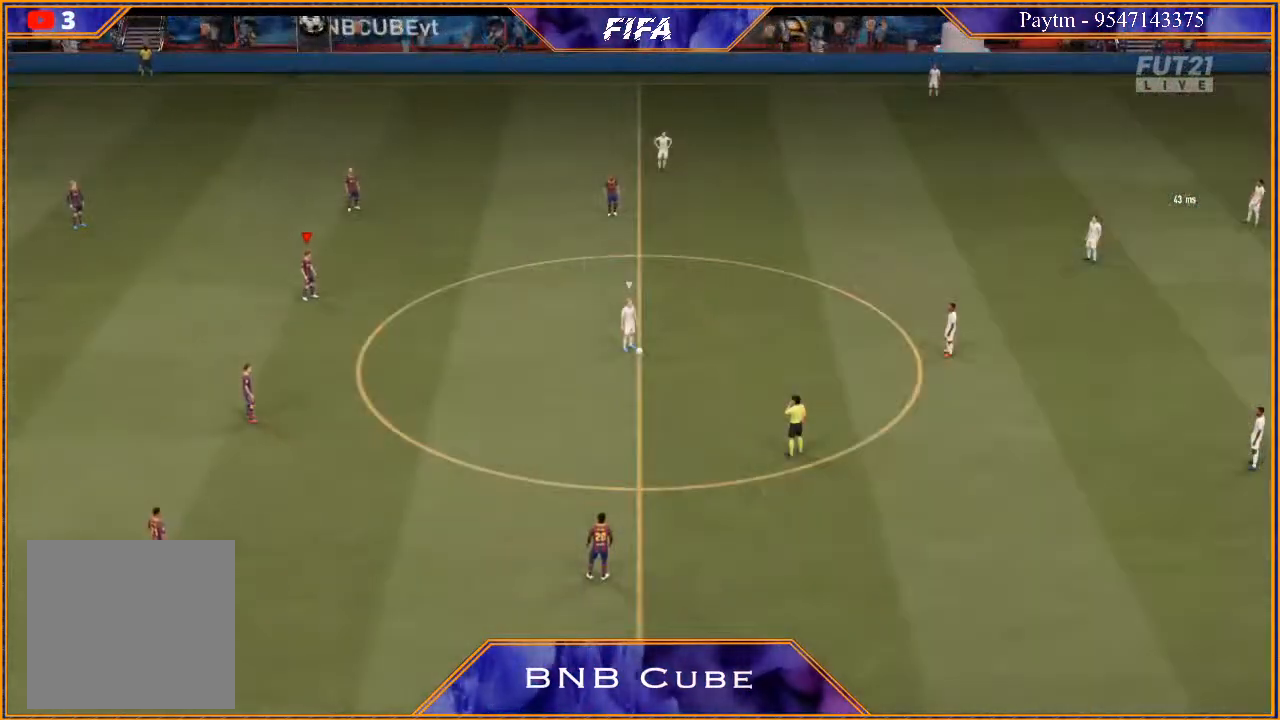
{"buttons": [], "left_stick": "center", "right_stick": "center", "events": []}
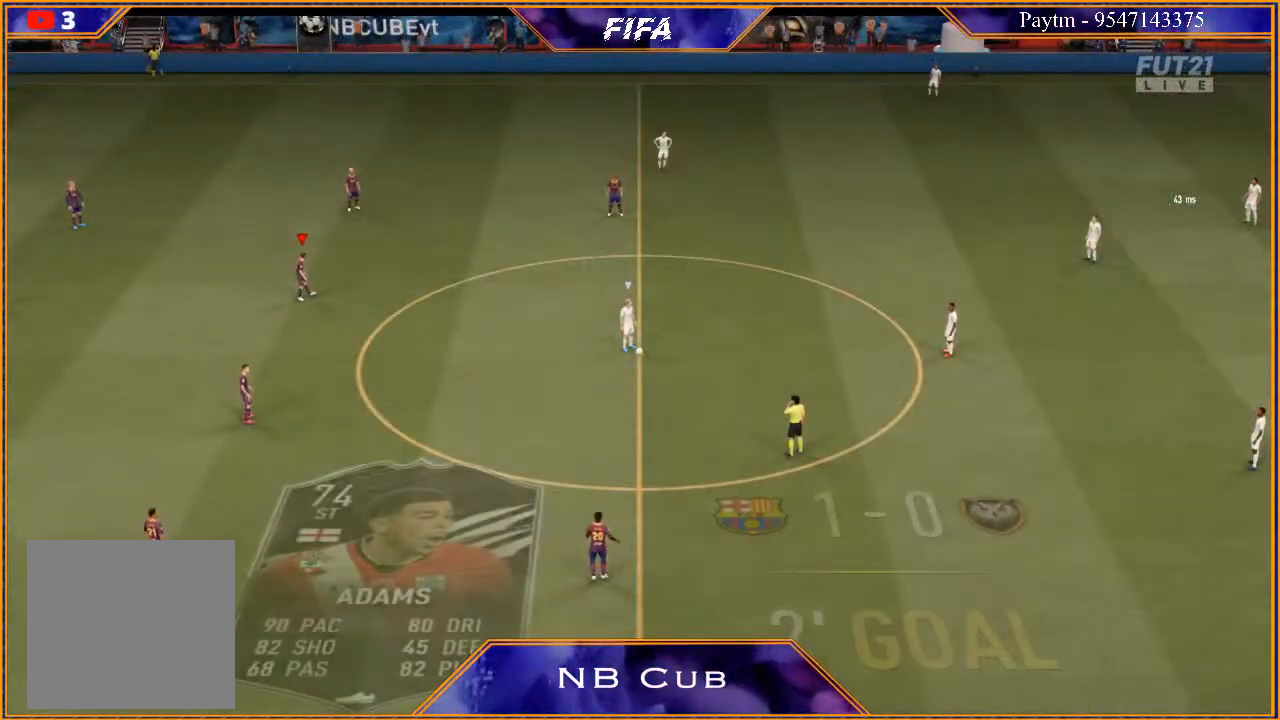
{"buttons": ["R2"], "left_stick": "center", "right_stick": "center", "events": [[367, "R2", "down"]]}
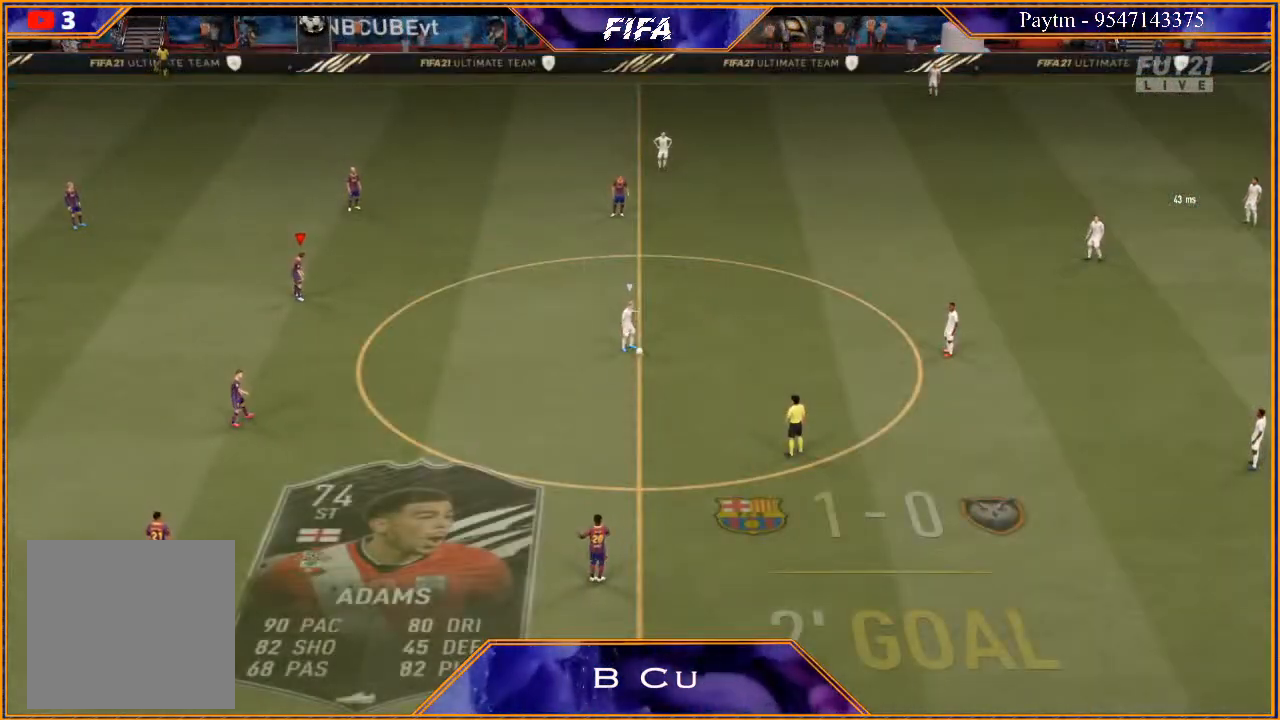
{"buttons": [], "left_stick": "center", "right_stick": "center", "events": [[200, "R2", "up"]]}
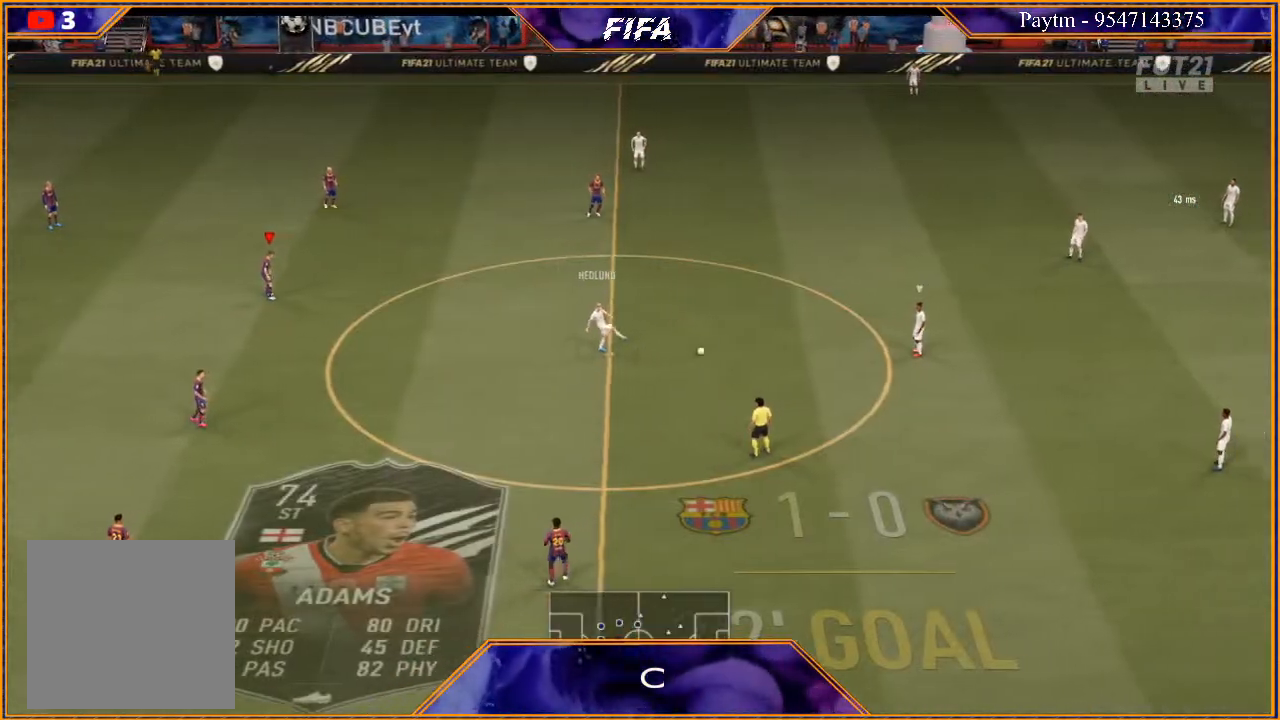
{"buttons": ["R2"], "left_stick": "left", "right_stick": "center", "events": [[367, "R2", "down"], [433, "left_stick", "left"]]}
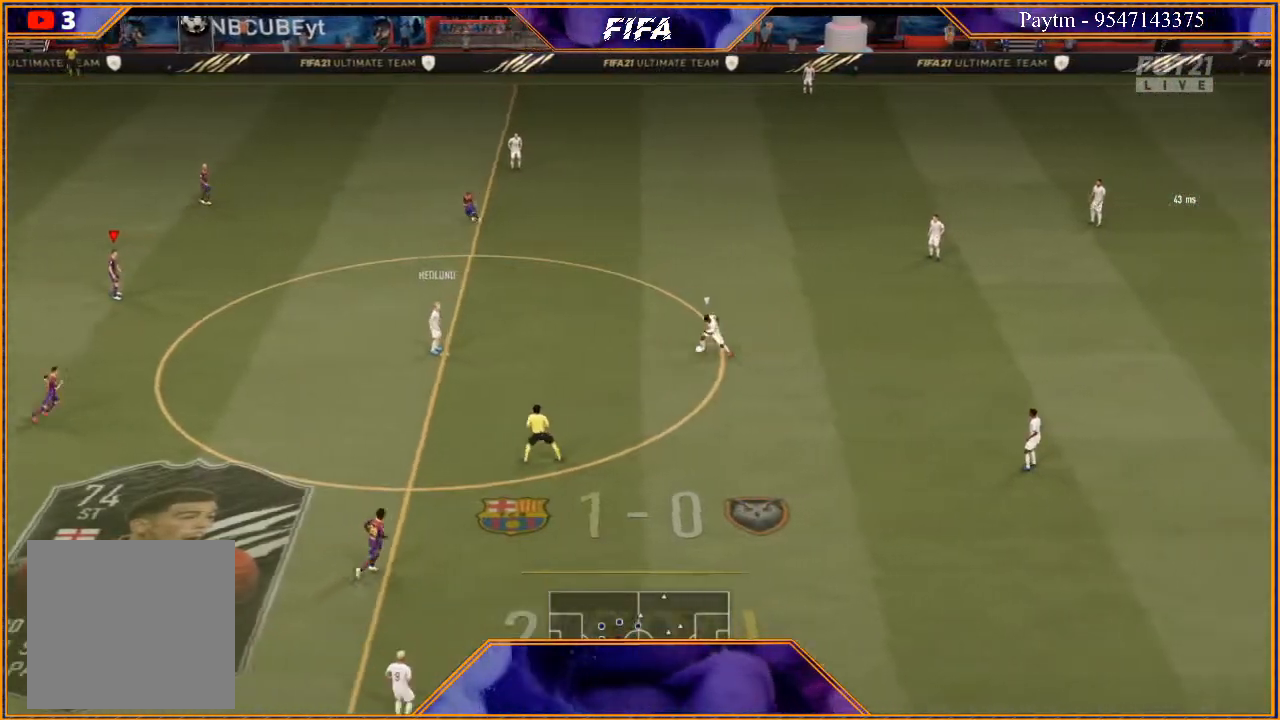
{"buttons": [], "left_stick": "center", "right_stick": "center", "events": [[67, "left_stick", "center"], [200, "R2", "up"]]}
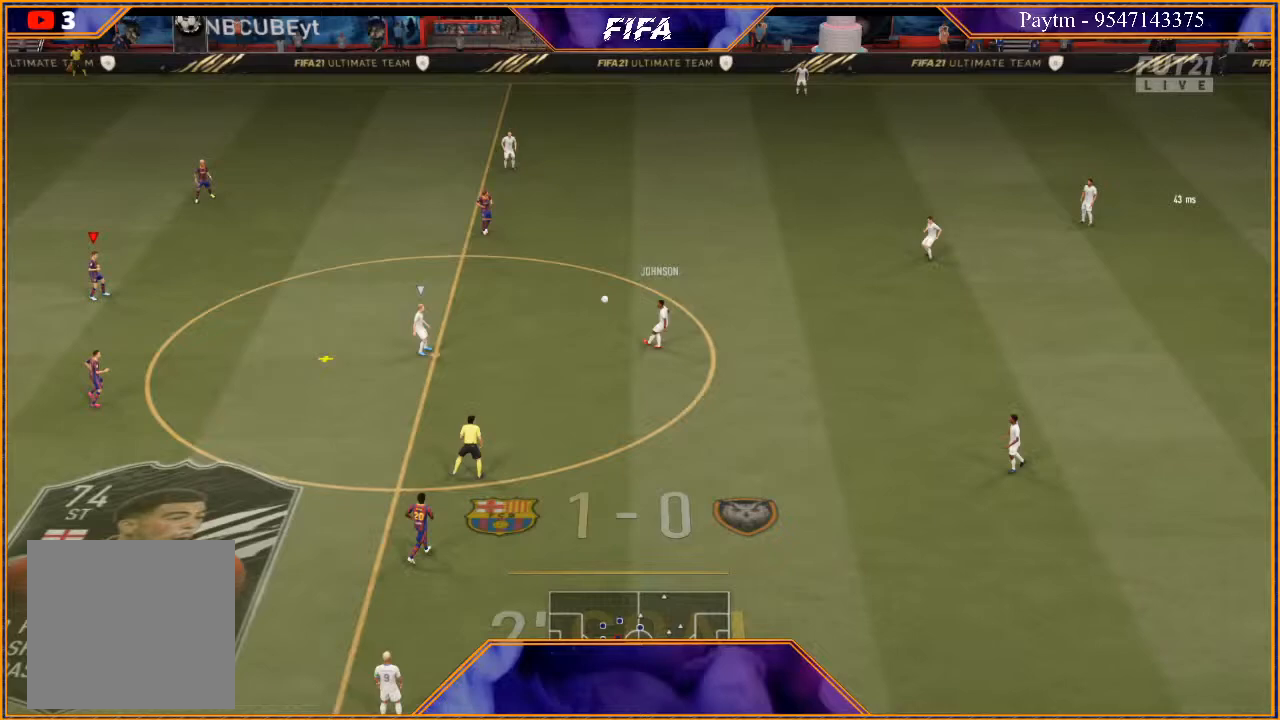
{"buttons": [], "left_stick": "left", "right_stick": "center", "events": [[333, "left_stick", "left"]]}
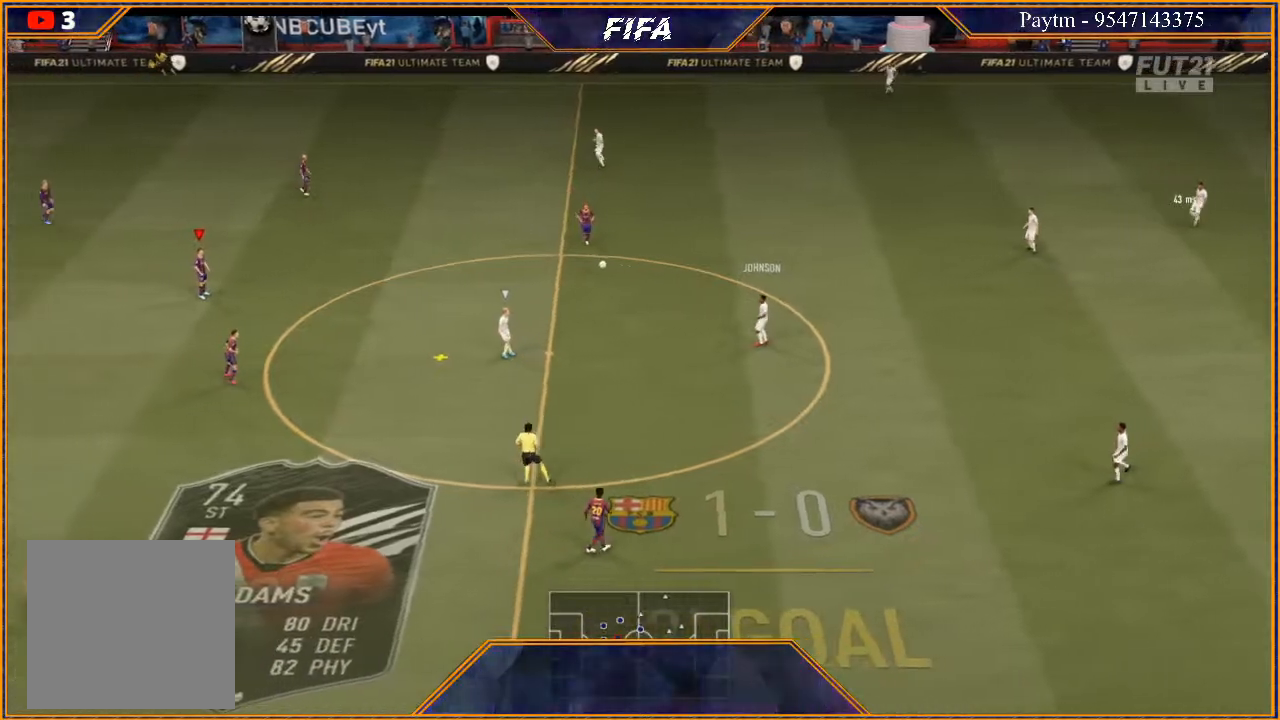
{"buttons": [], "left_stick": "center", "right_stick": "center", "events": [[33, "left_stick", "center"]]}
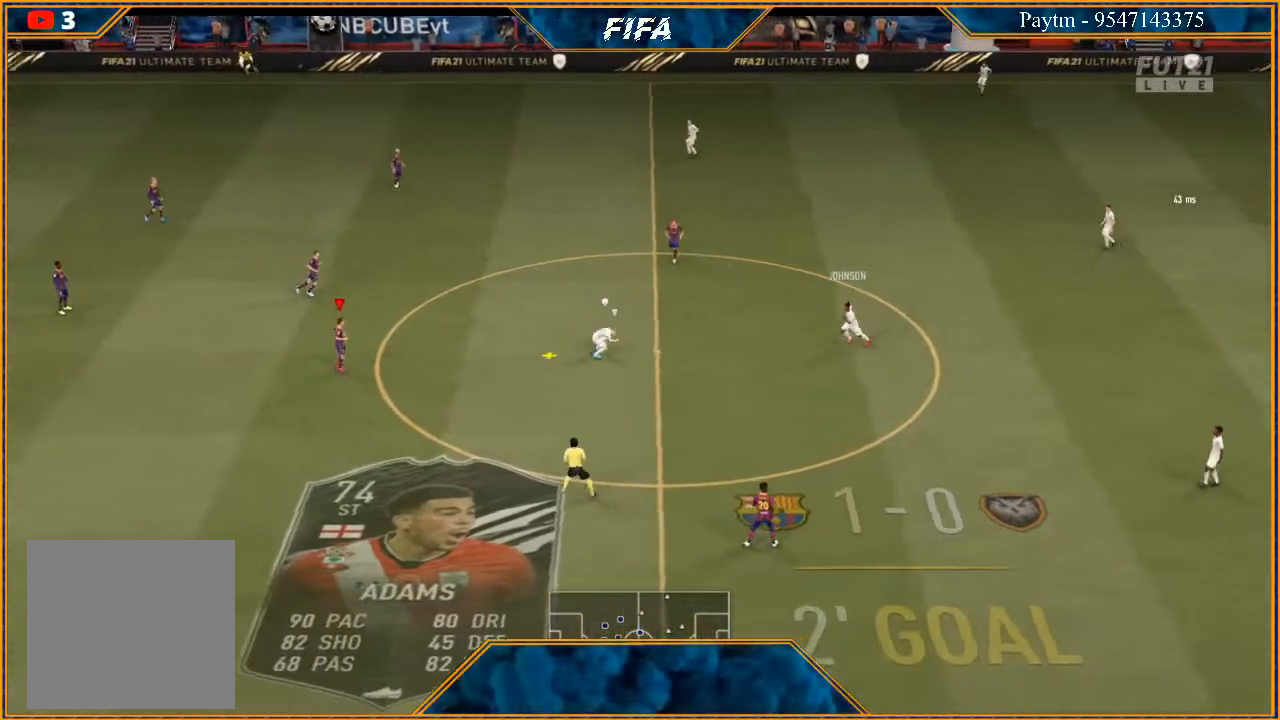
{"buttons": ["R2"], "left_stick": "center", "right_stick": "center", "events": [[500, "R2", "down"]]}
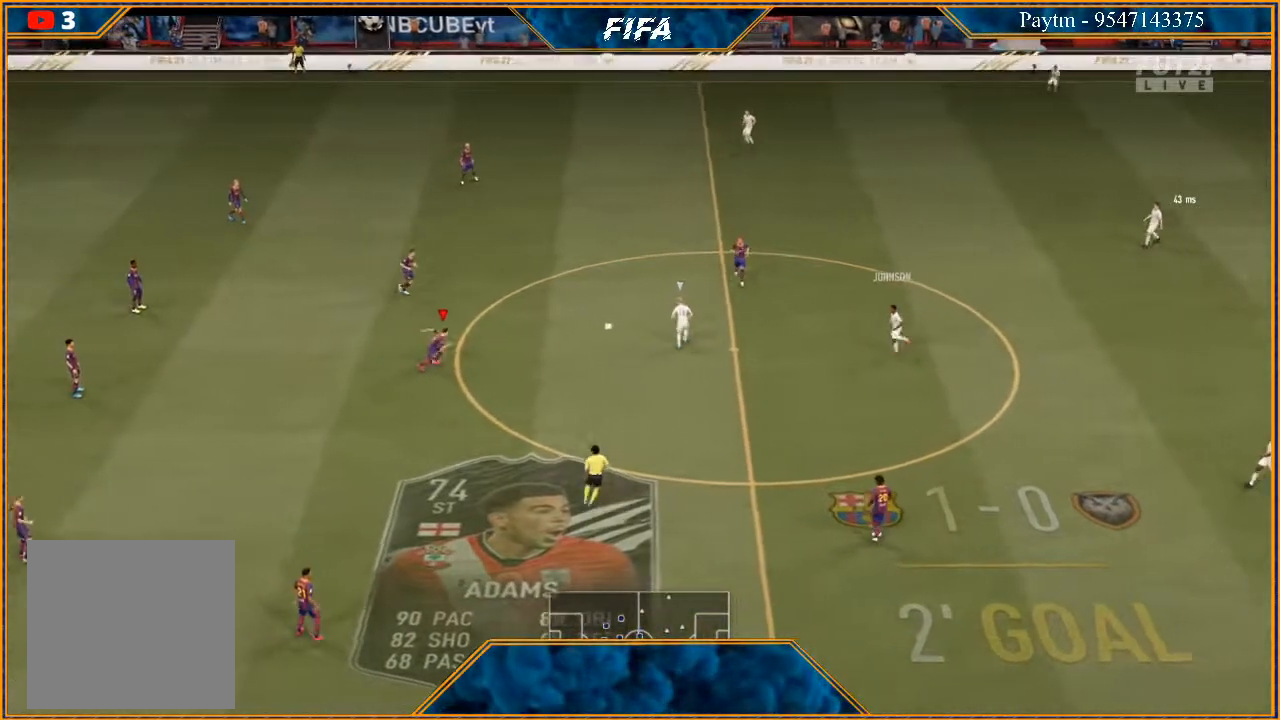
{"buttons": ["A"], "left_stick": "up", "right_stick": "center", "events": [[33, "left_stick", "right"], [400, "left_stick", "up"], [433, "R2", "up"], [467, "A", "down"]]}
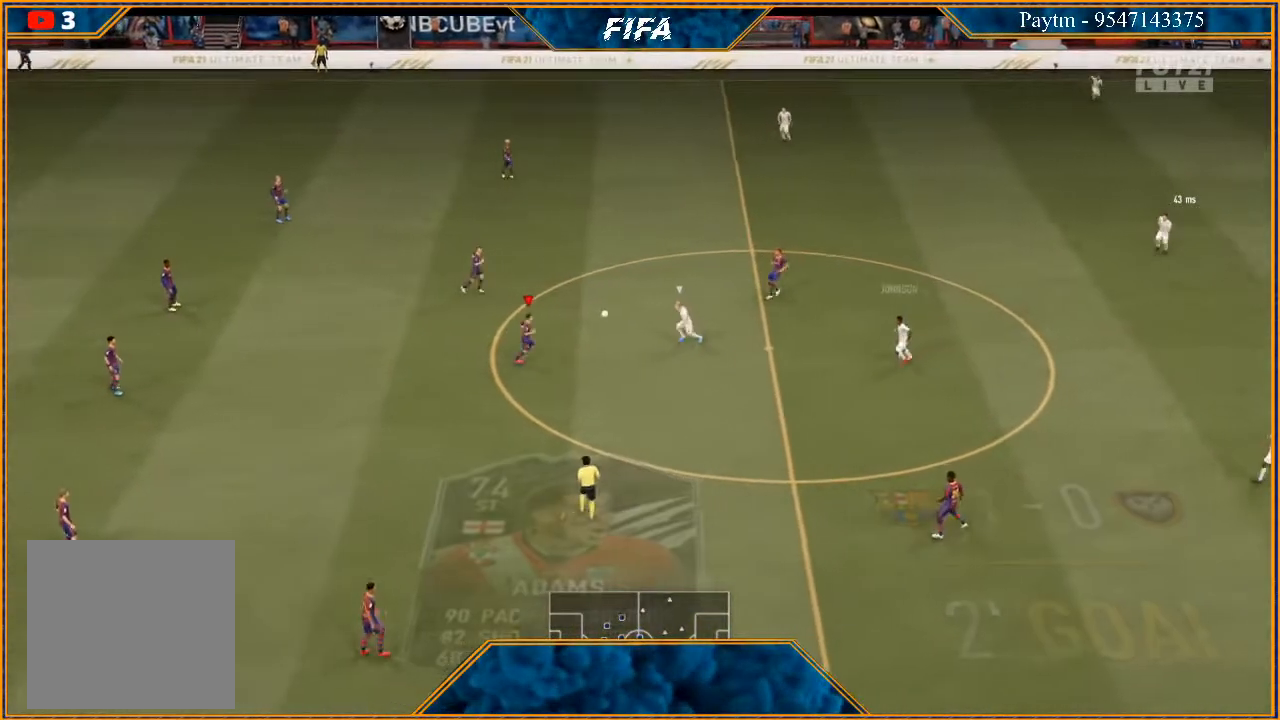
{"buttons": [], "left_stick": "right", "right_stick": "center", "events": [[67, "A", "up"], [300, "left_stick", "center"], [500, "left_stick", "right"]]}
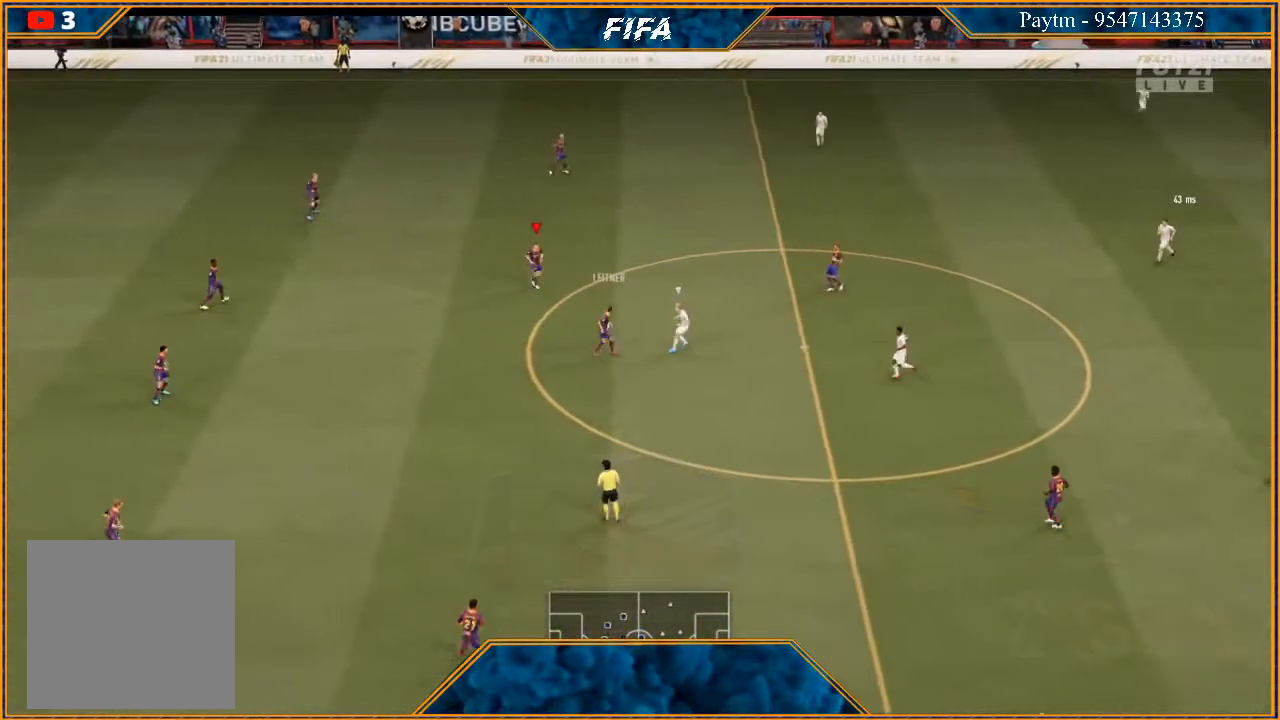
{"buttons": [], "left_stick": "right", "right_stick": "center", "events": [[300, "A", "down"], [400, "A", "up"]]}
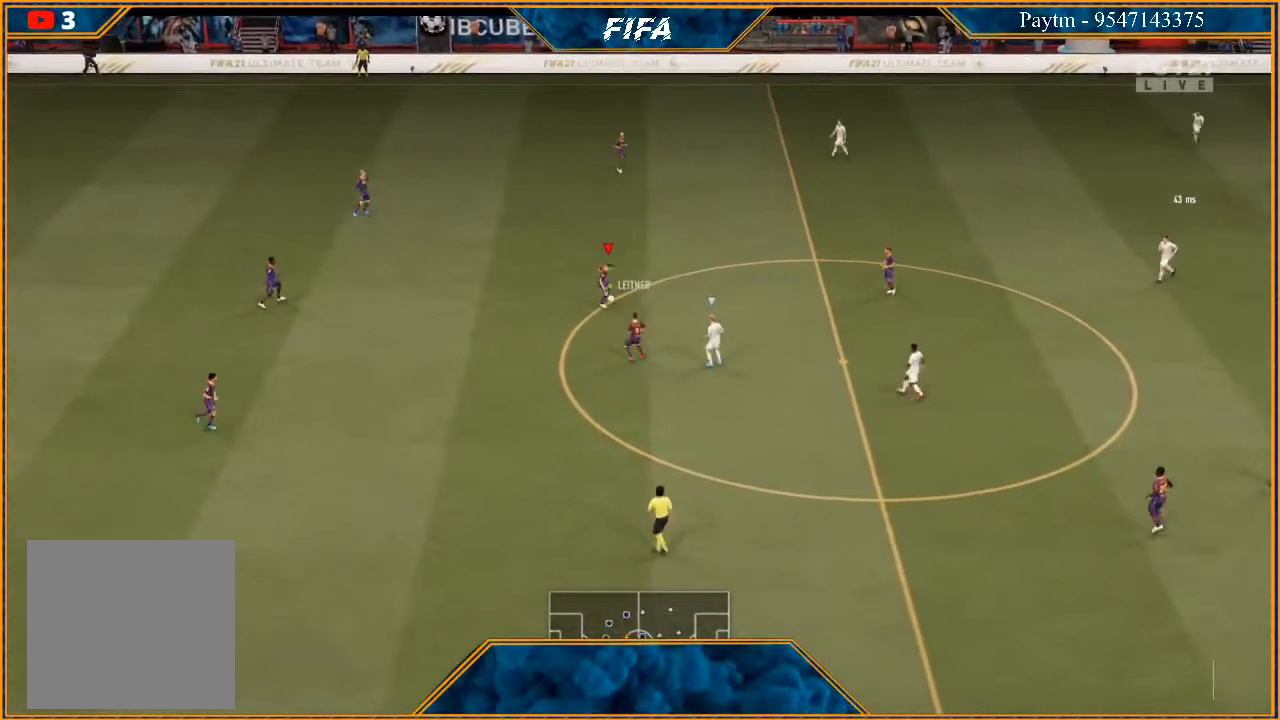
{"buttons": ["R2"], "left_stick": "down-right", "right_stick": "center", "events": [[100, "R2", "down"], [233, "left_stick", "center"], [400, "left_stick", "down-right"]]}
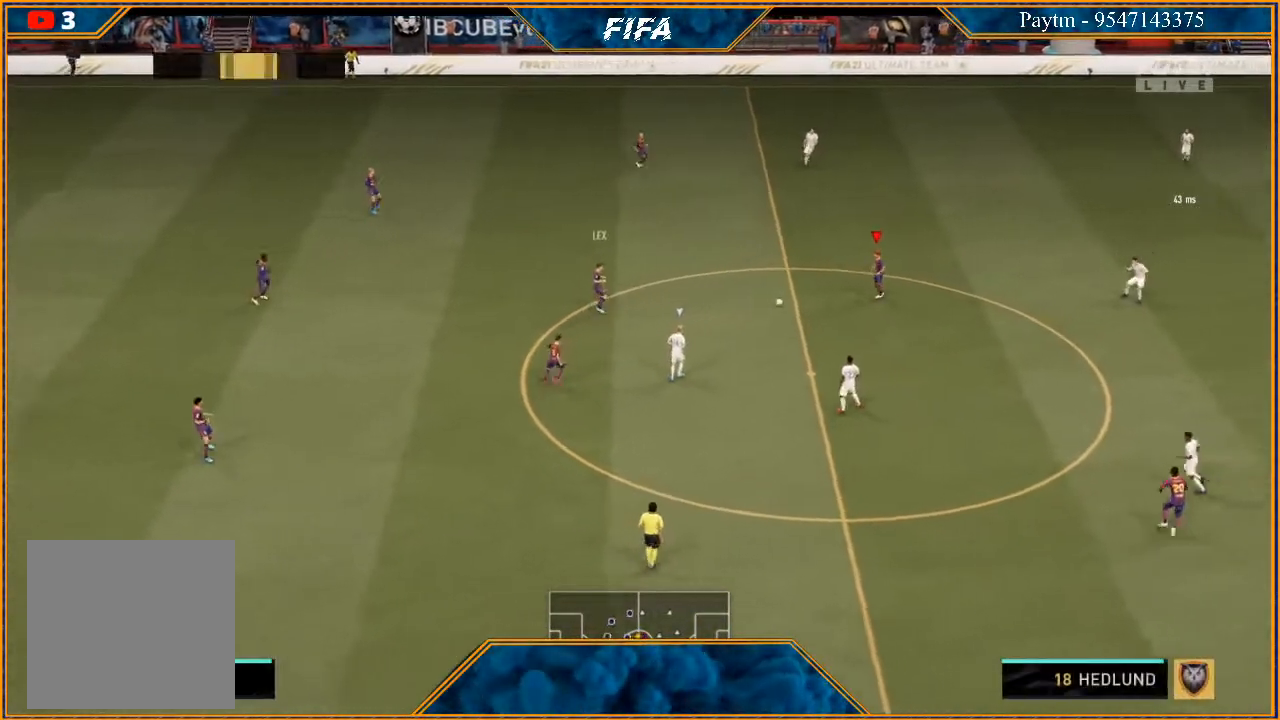
{"buttons": ["R2"], "left_stick": "down-right", "right_stick": "center", "events": []}
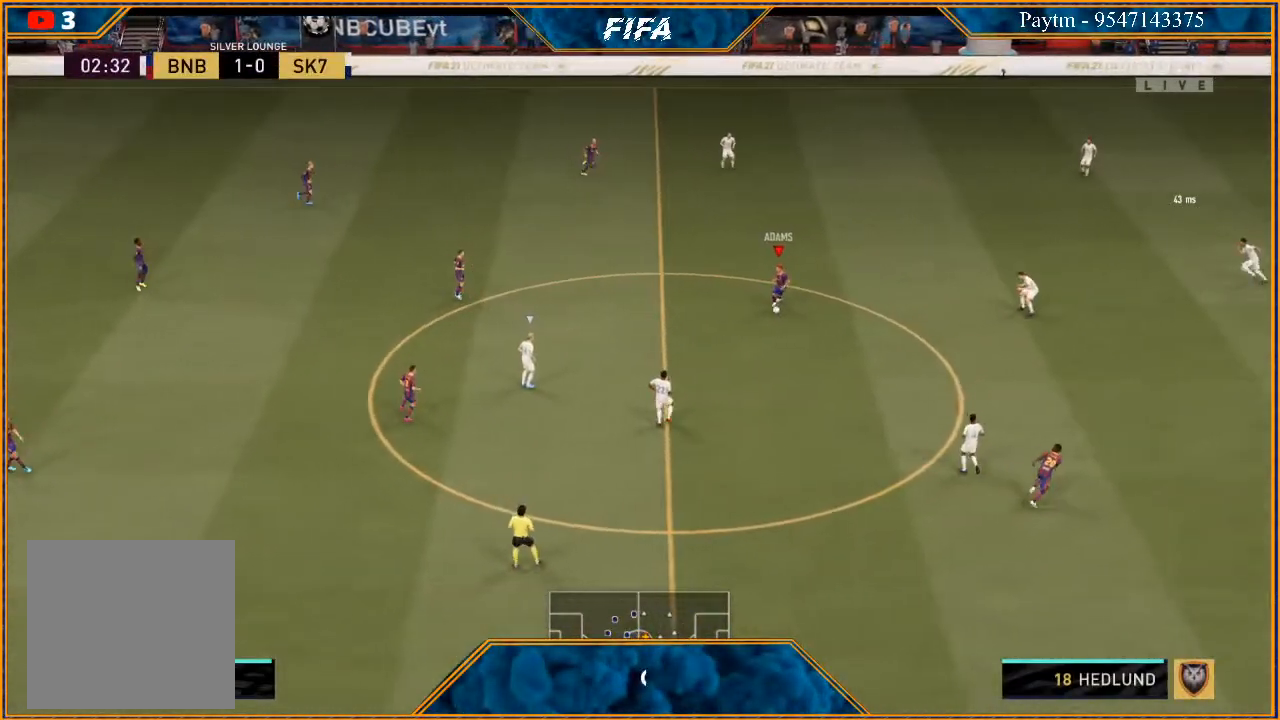
{"buttons": ["R2"], "left_stick": "down-right", "right_stick": "center", "events": [[400, "A", "down"], [467, "A", "up"]]}
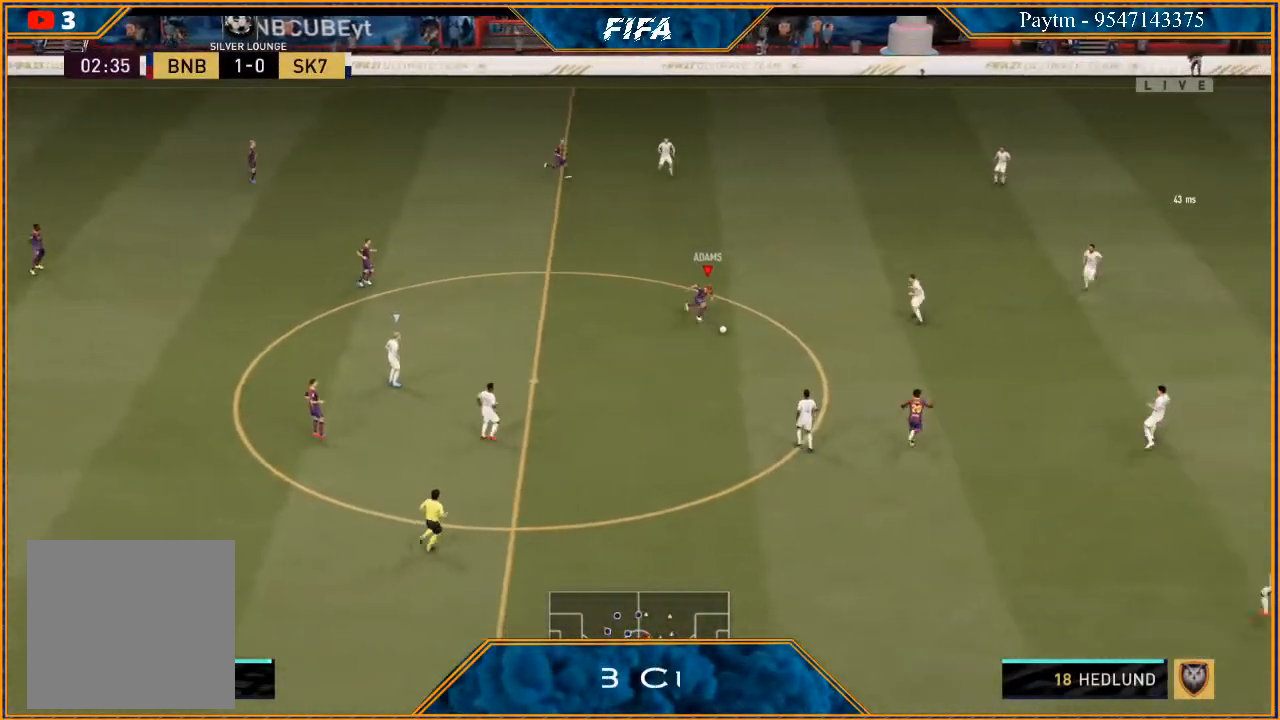
{"buttons": ["R2"], "left_stick": "down-right", "right_stick": "center", "events": []}
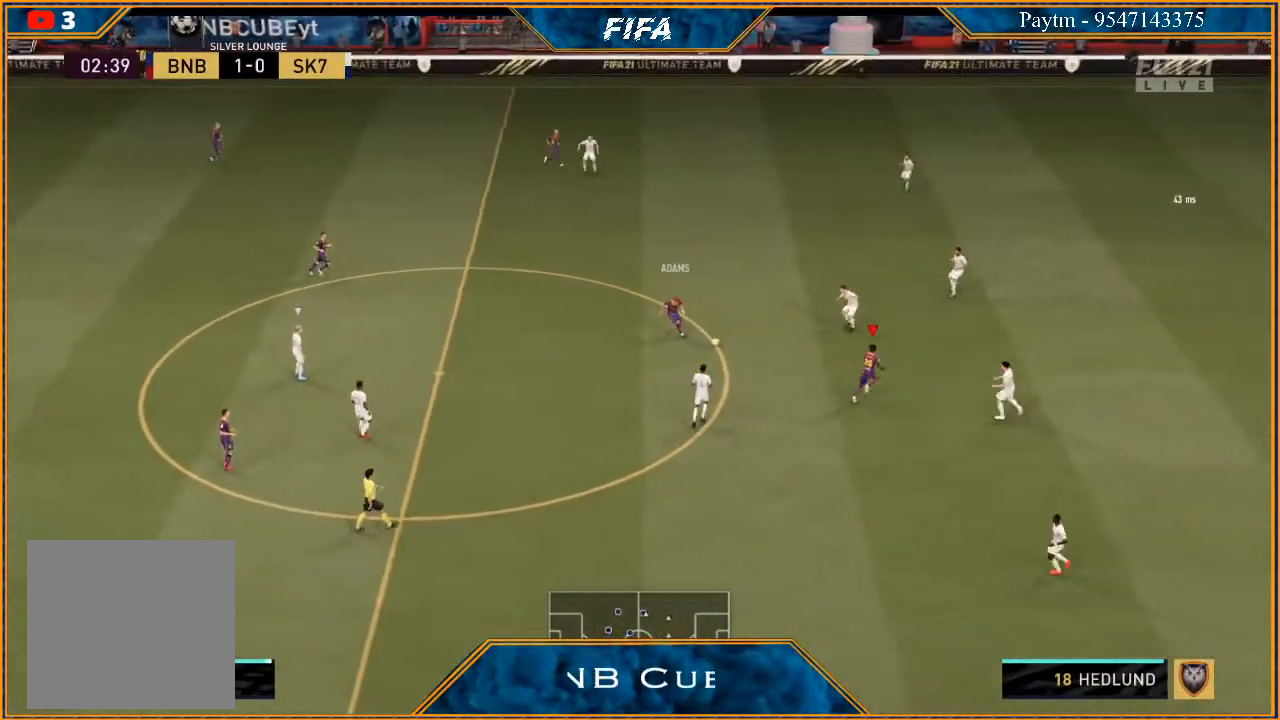
{"buttons": ["R2"], "left_stick": "down-right", "right_stick": "center", "events": []}
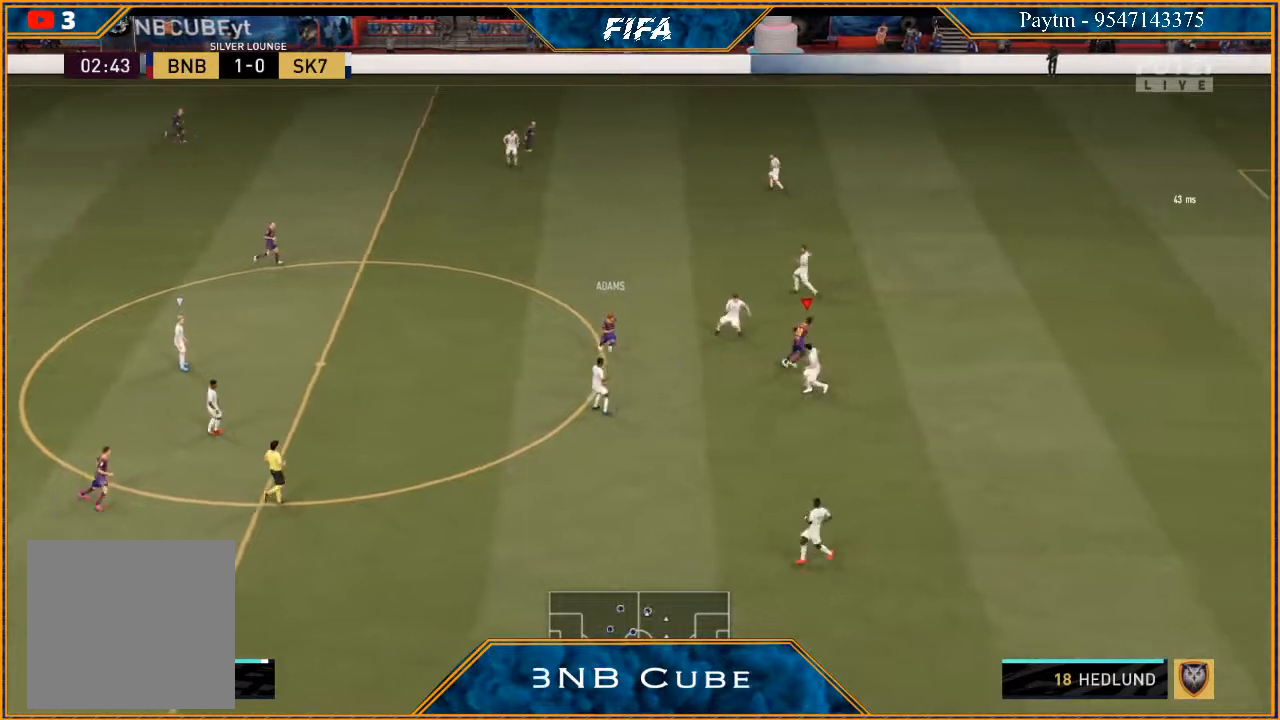
{"buttons": ["R2"], "left_stick": "right", "right_stick": "center", "events": [[300, "left_stick", "right"]]}
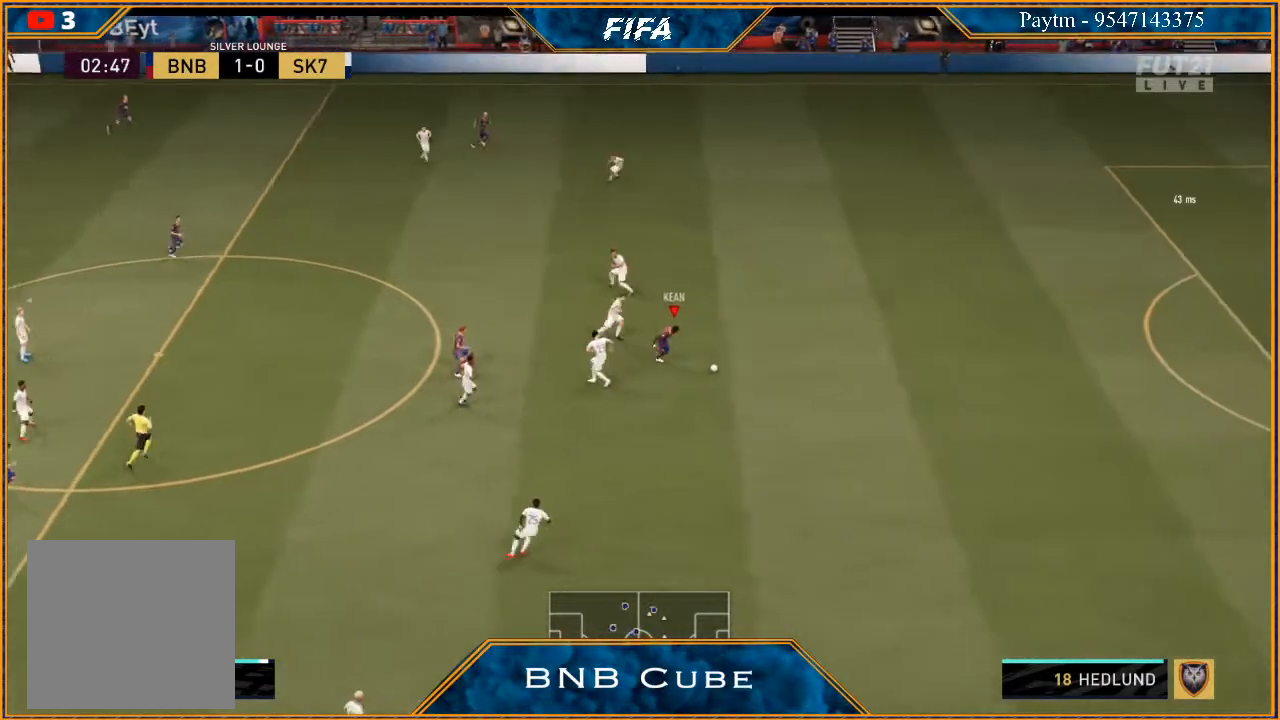
{"buttons": ["R2"], "left_stick": "right", "right_stick": "center", "events": []}
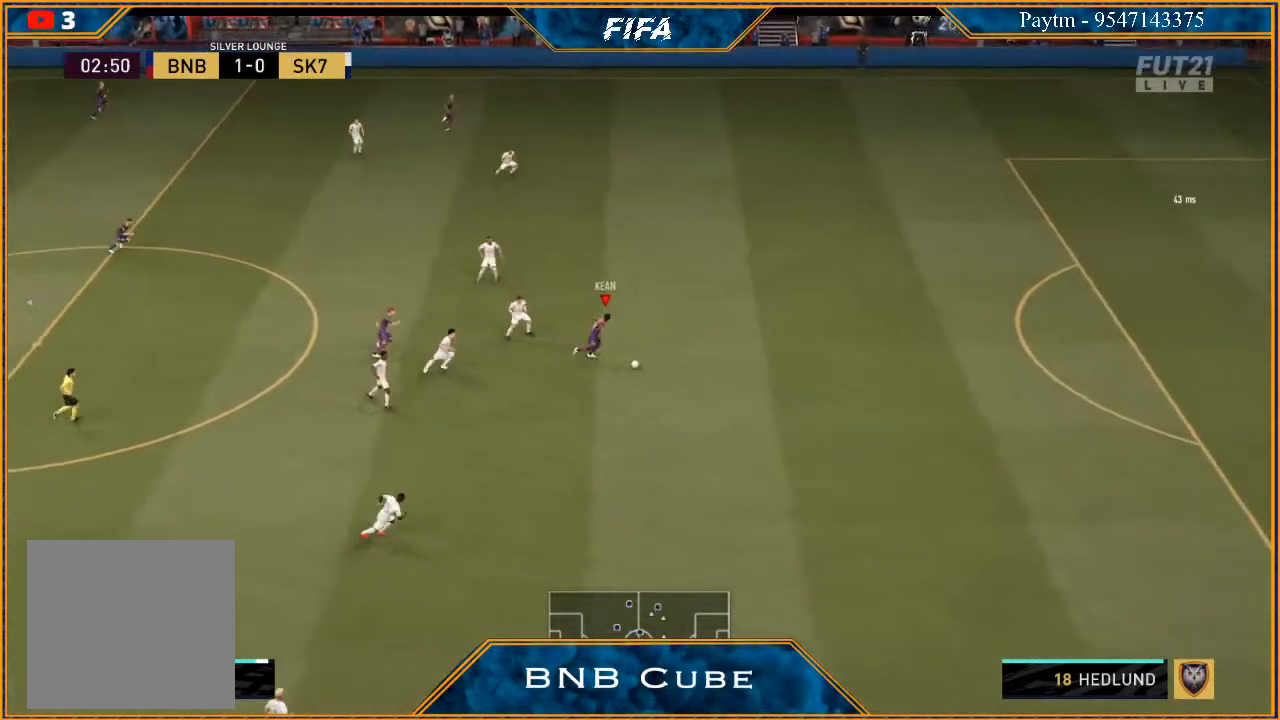
{"buttons": ["L1", "R2"], "left_stick": "right", "right_stick": "center", "events": [[433, "L1", "down"]]}
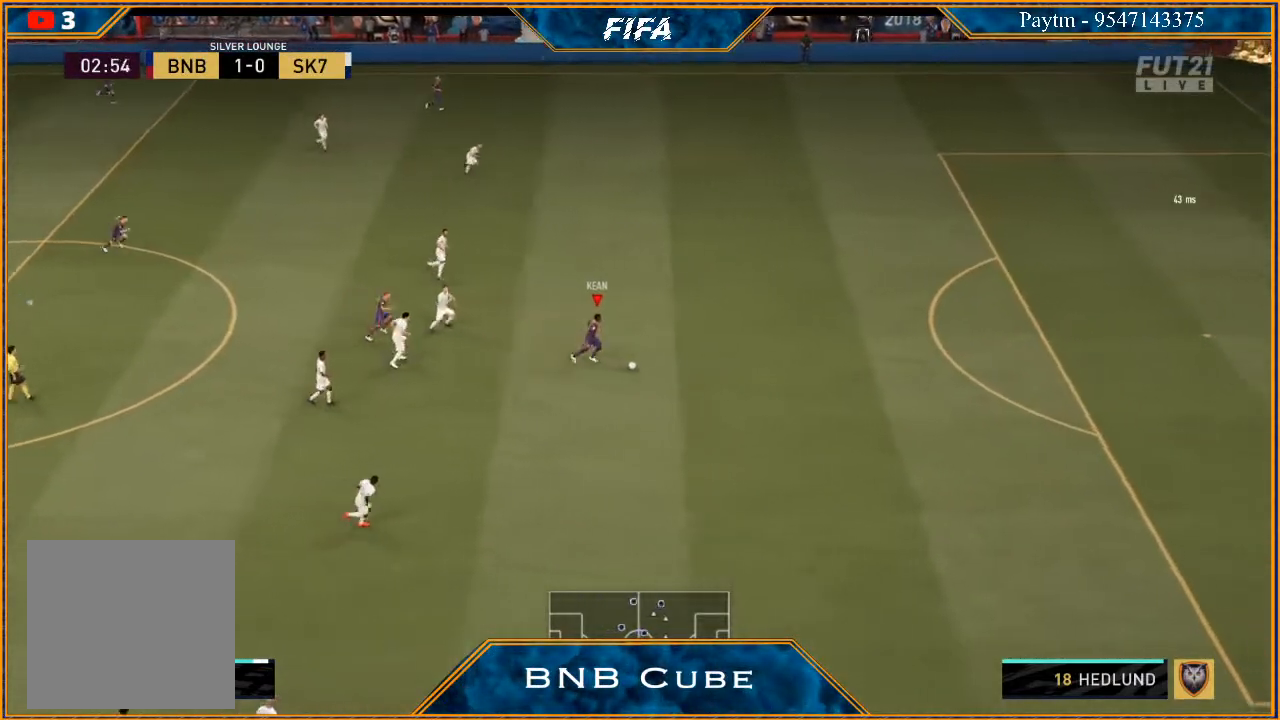
{"buttons": ["R2"], "left_stick": "right", "right_stick": "center", "events": [[200, "L1", "up"]]}
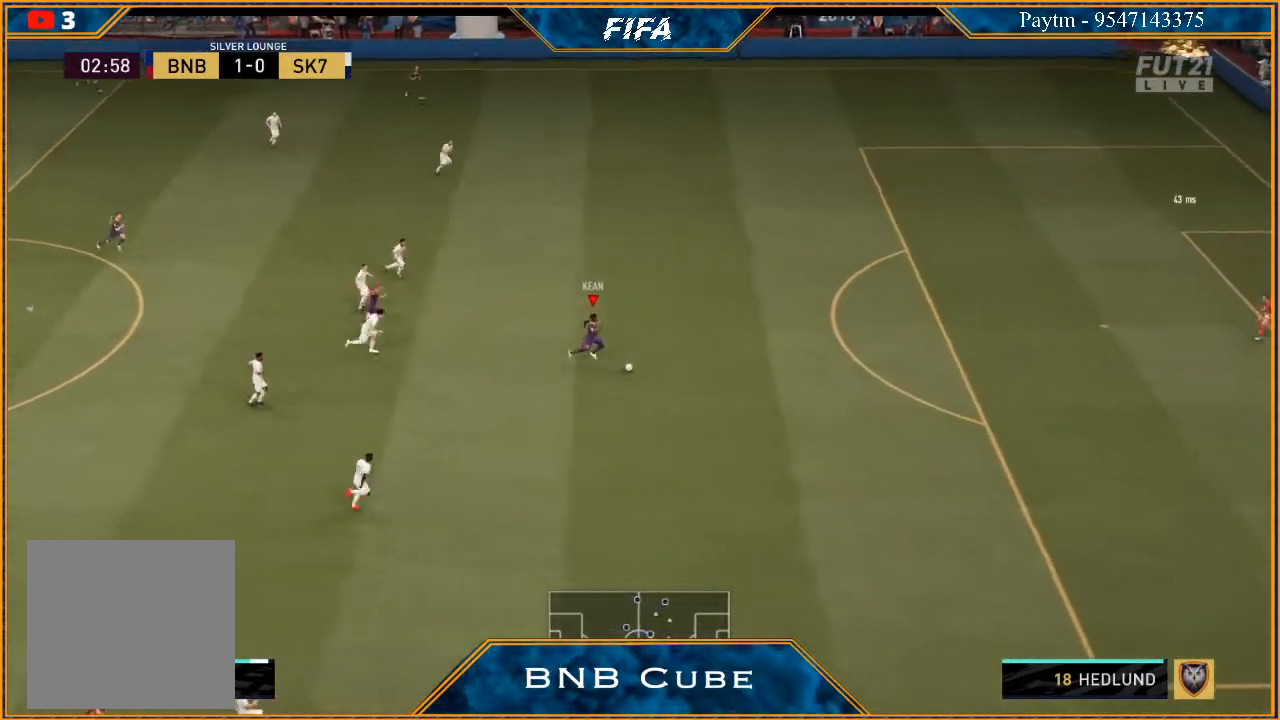
{"buttons": ["R2"], "left_stick": "right", "right_stick": "center", "events": []}
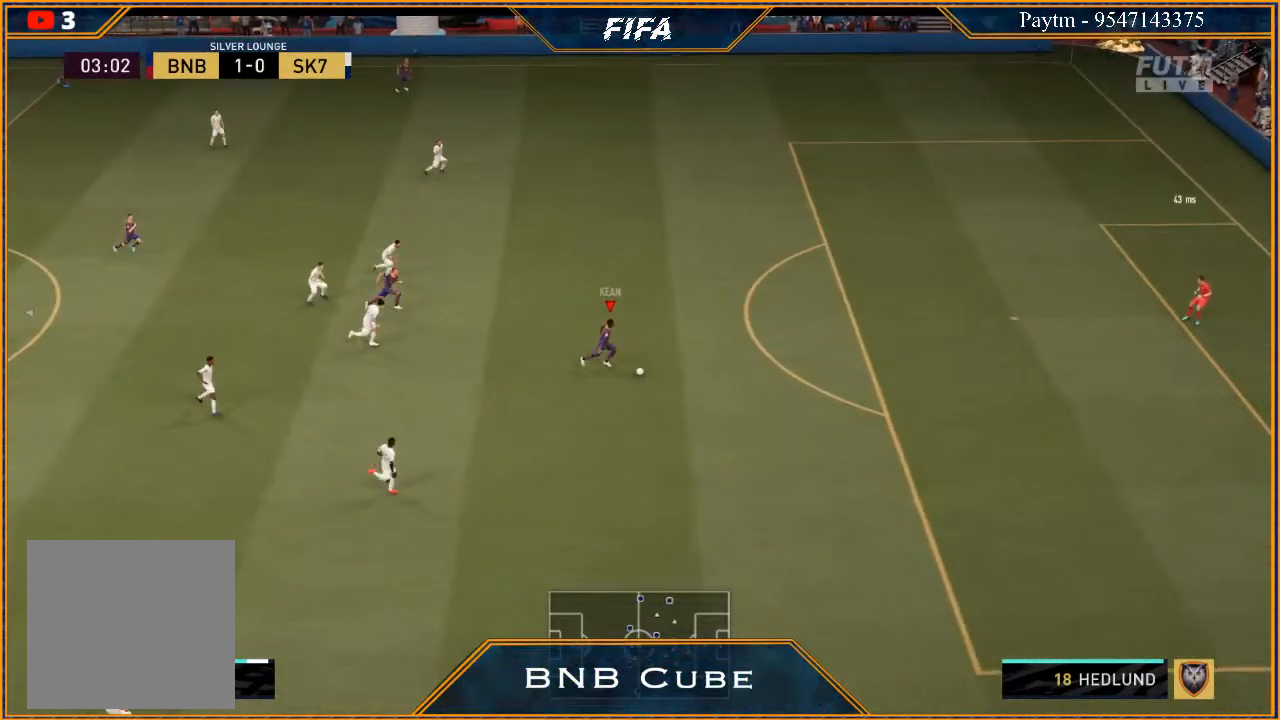
{"buttons": ["R2"], "left_stick": "right", "right_stick": "center", "events": []}
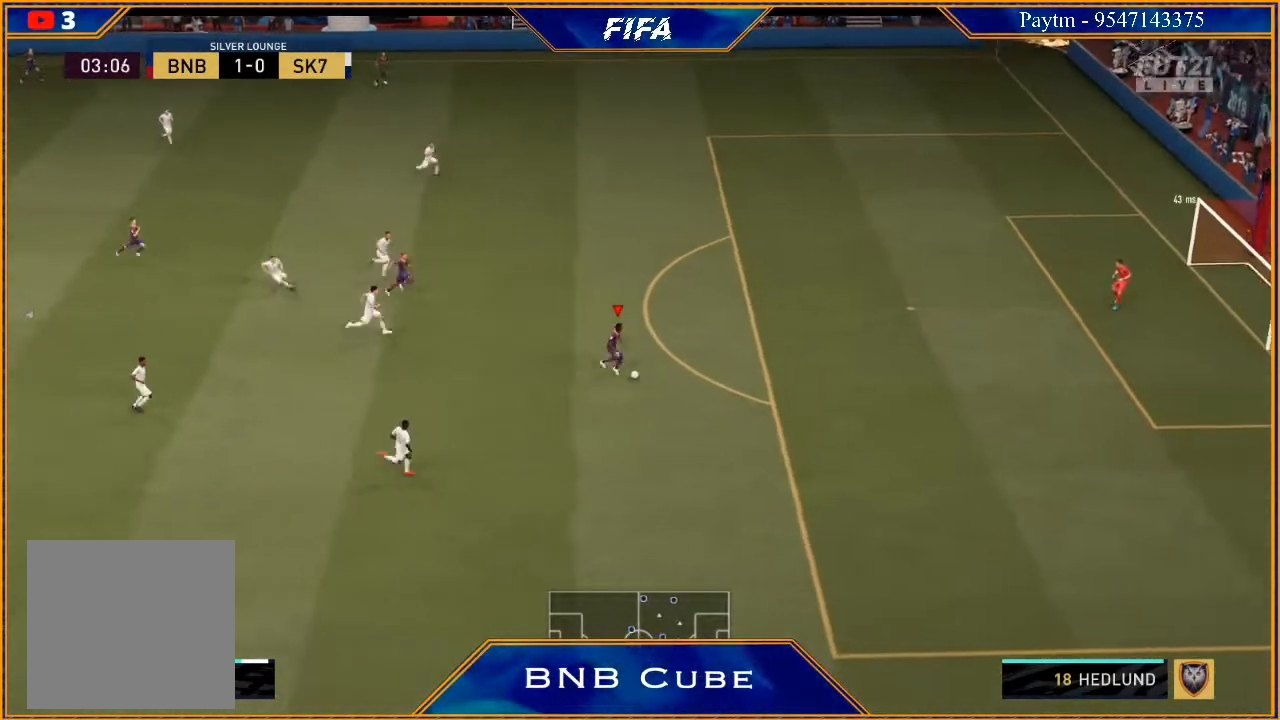
{"buttons": ["R2"], "left_stick": "right", "right_stick": "center", "events": []}